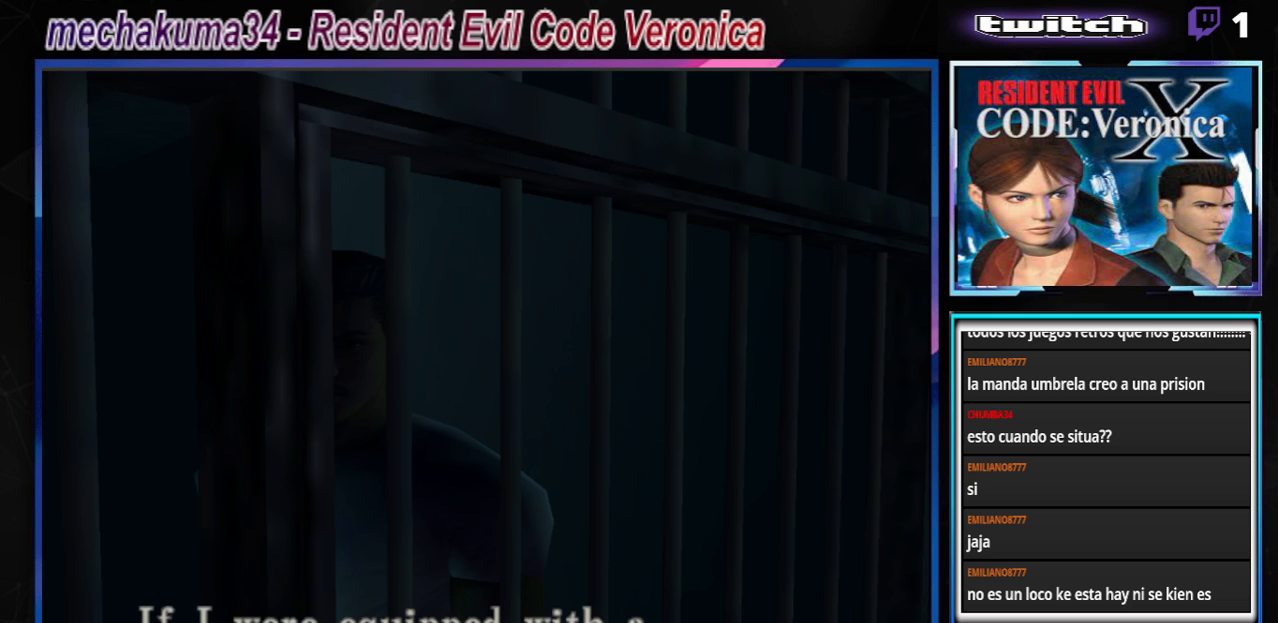
Gameplay with a controller (Xbox layout); each line is a JSON object with the inputs held at the frame after it. "events" lists button and stick changes between this image and that frame as [ms after this image, input, new state], when the widget could be followed in between. Not read: L3 R3 SHARE right_stick.
{"buttons": [], "left_stick": "center", "events": [[267, "A", "down"], [467, "A", "up"]]}
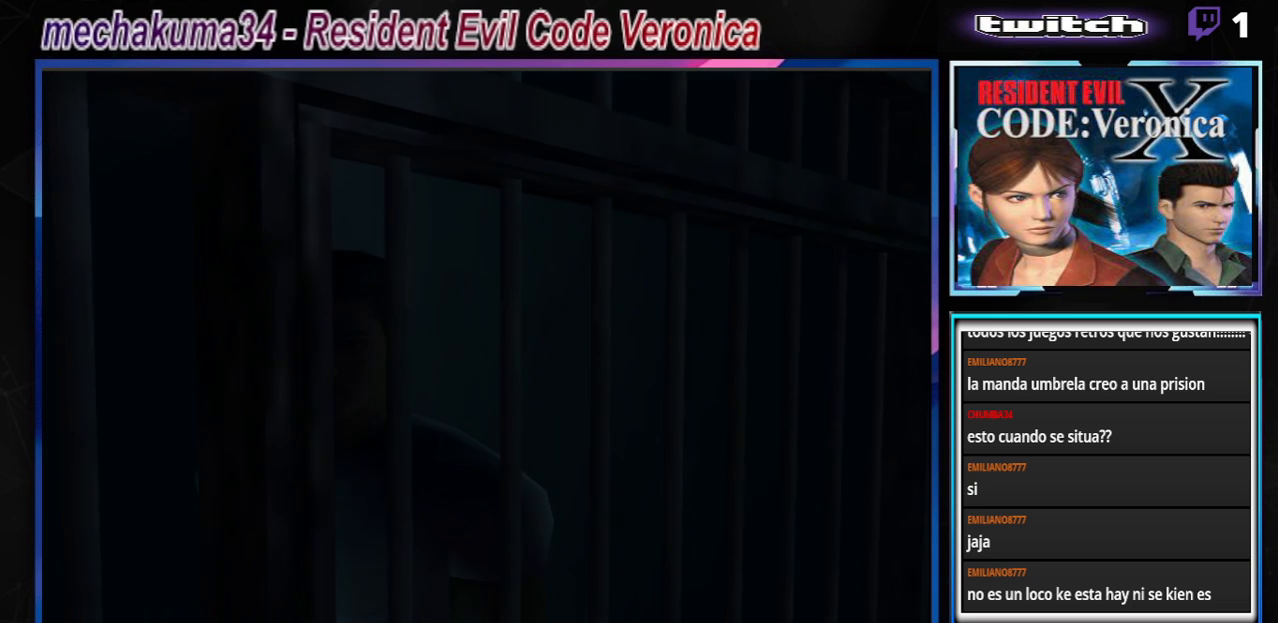
{"buttons": [], "left_stick": "center", "events": []}
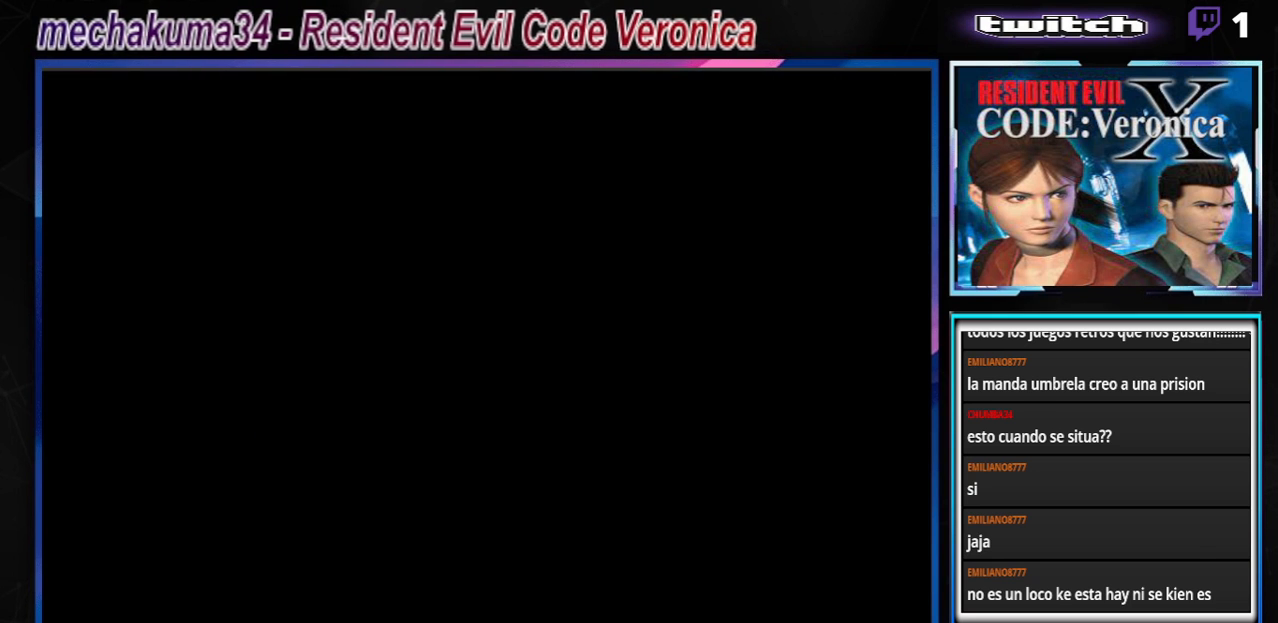
{"buttons": [], "left_stick": "center", "events": []}
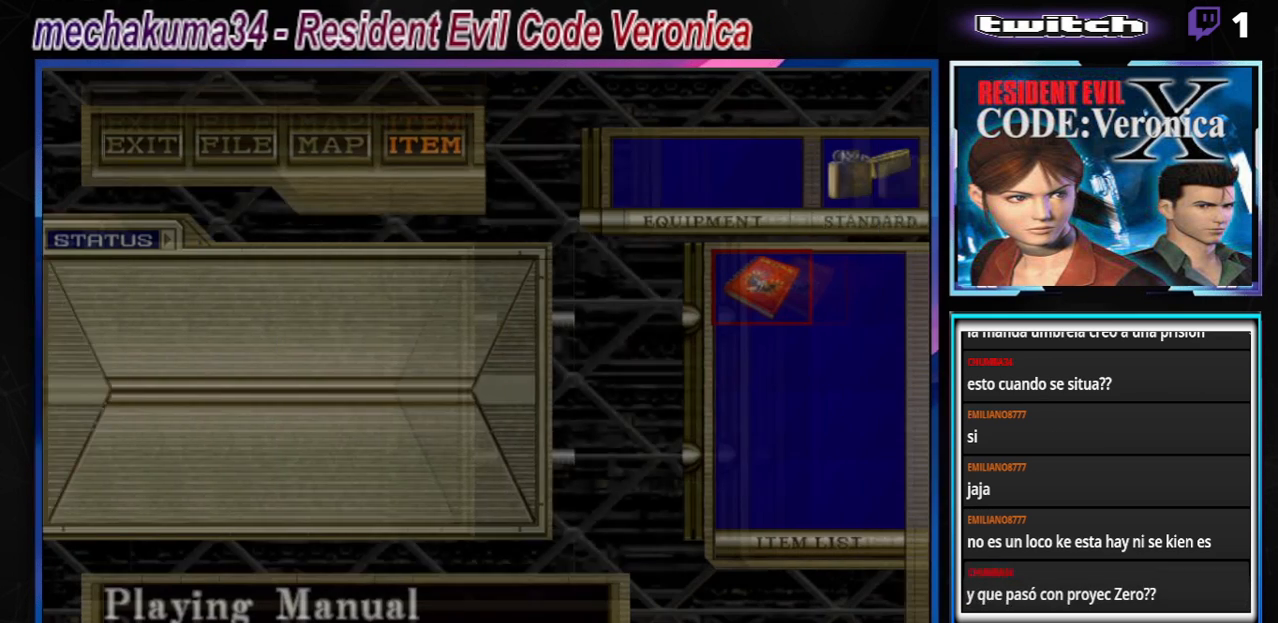
{"buttons": [], "left_stick": "center", "events": []}
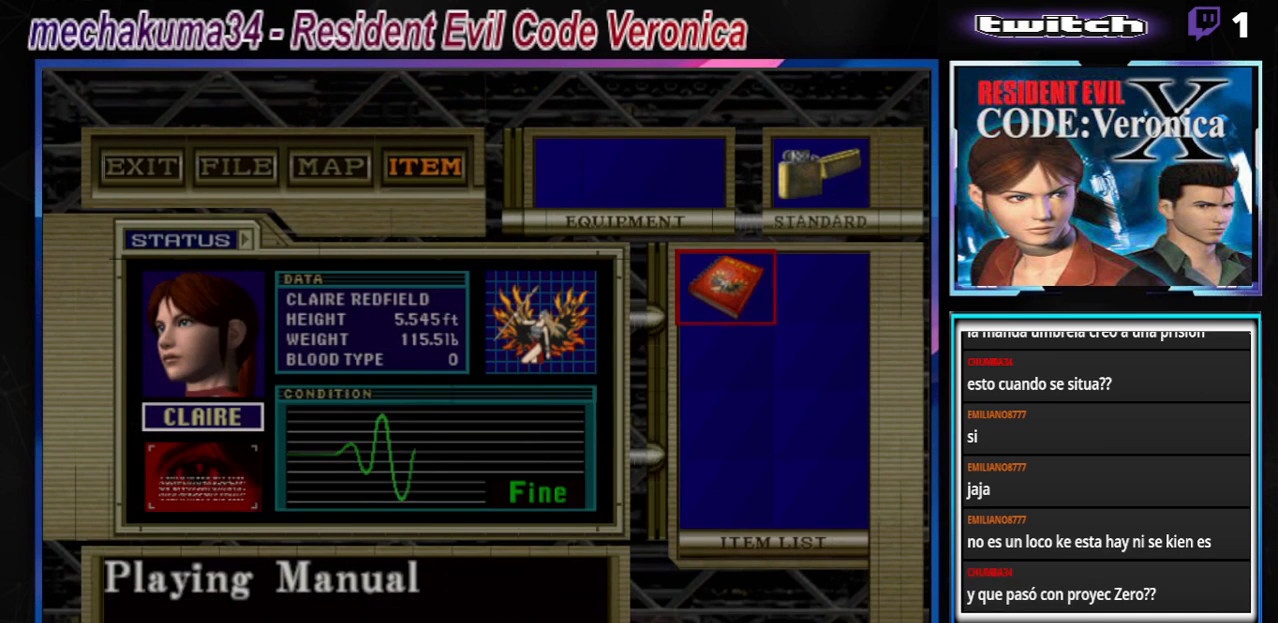
{"buttons": [], "left_stick": "right", "events": [[200, "left_stick", "left"], [333, "left_stick", "down"], [400, "left_stick", "right"]]}
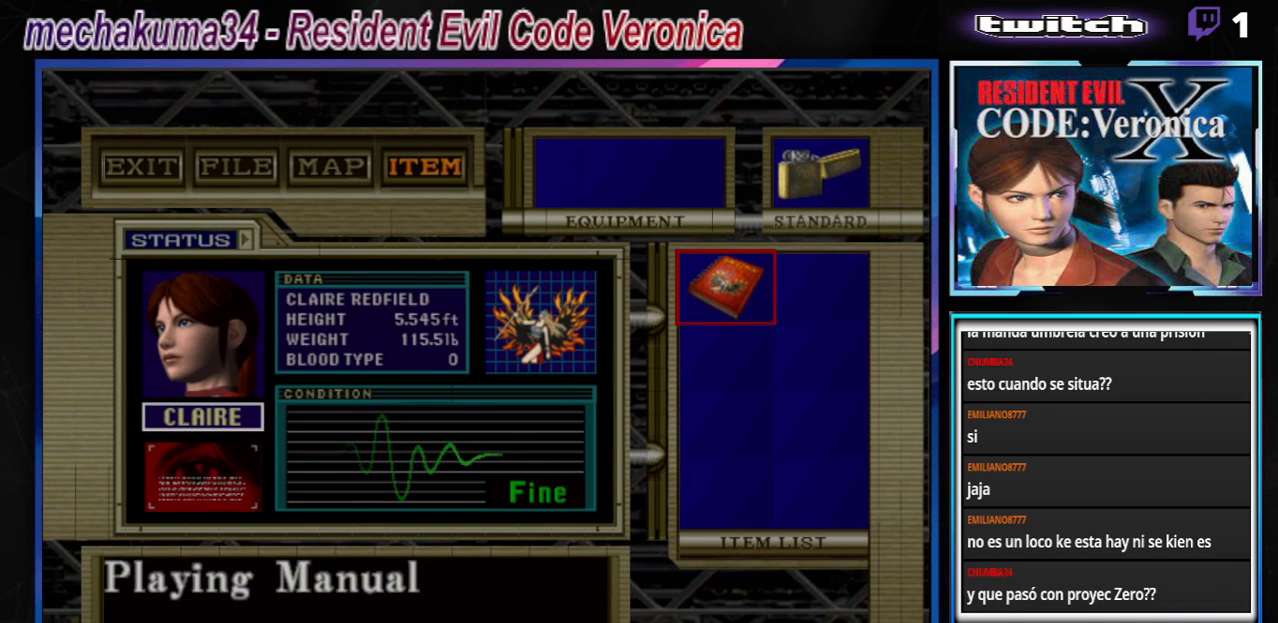
{"buttons": [], "left_stick": "center", "events": [[33, "left_stick", "up"], [100, "left_stick", "left"], [233, "left_stick", "down-right"], [333, "left_stick", "center"]]}
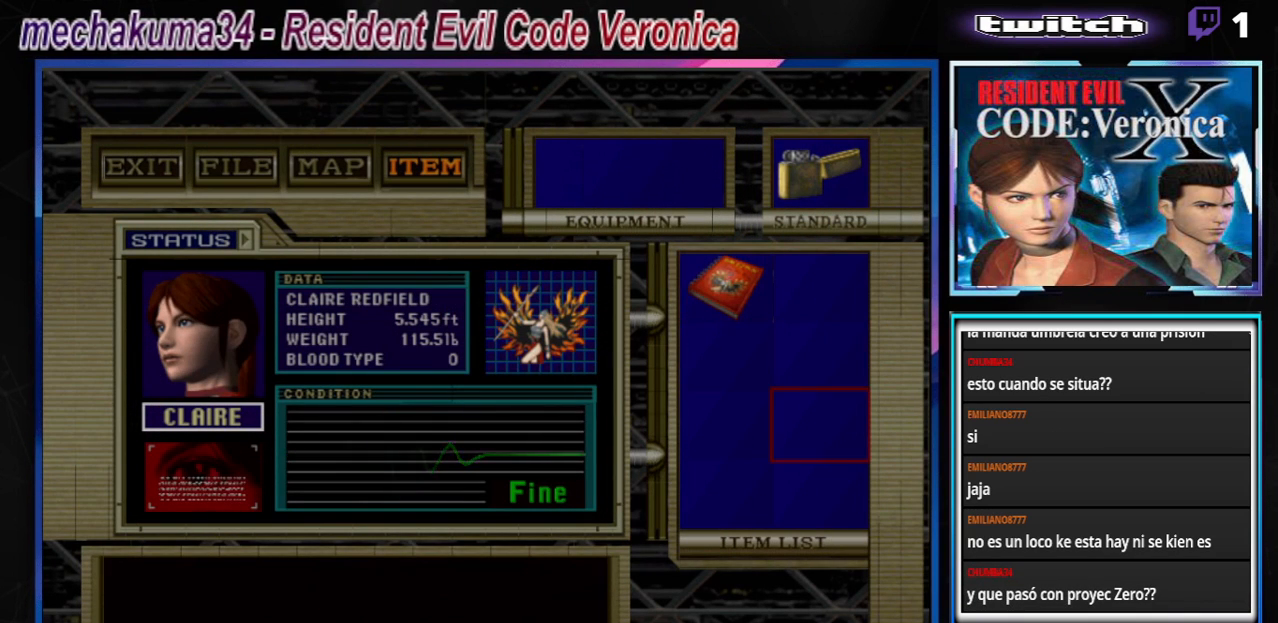
{"buttons": [], "left_stick": "center", "events": [[267, "left_stick", "left"], [433, "left_stick", "center"]]}
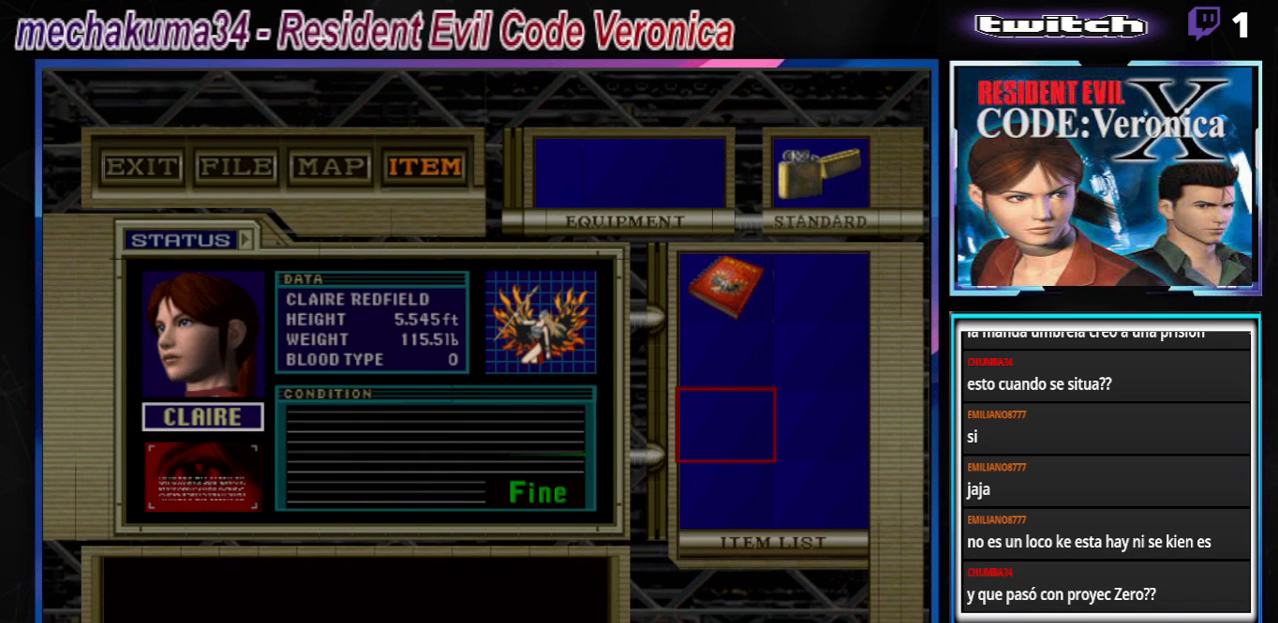
{"buttons": [], "left_stick": "center", "events": [[33, "B", "down"], [200, "B", "up"], [300, "Y", "down"], [467, "Y", "up"]]}
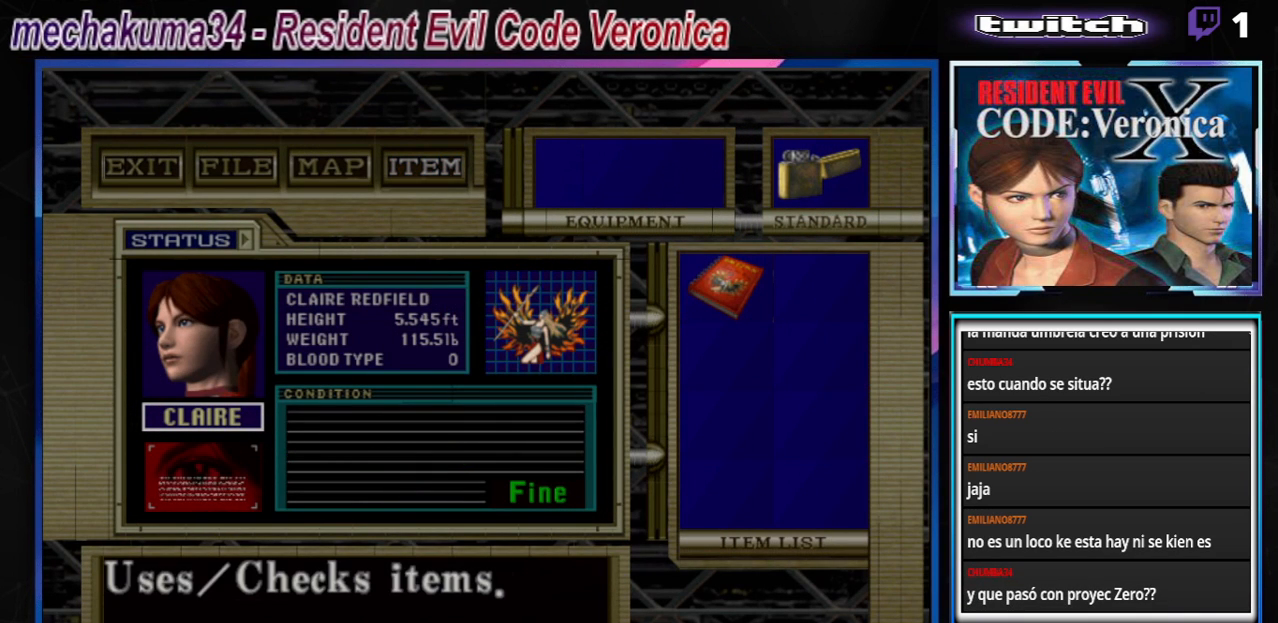
{"buttons": [], "left_stick": "center", "events": [[233, "Y", "down"], [367, "Y", "up"]]}
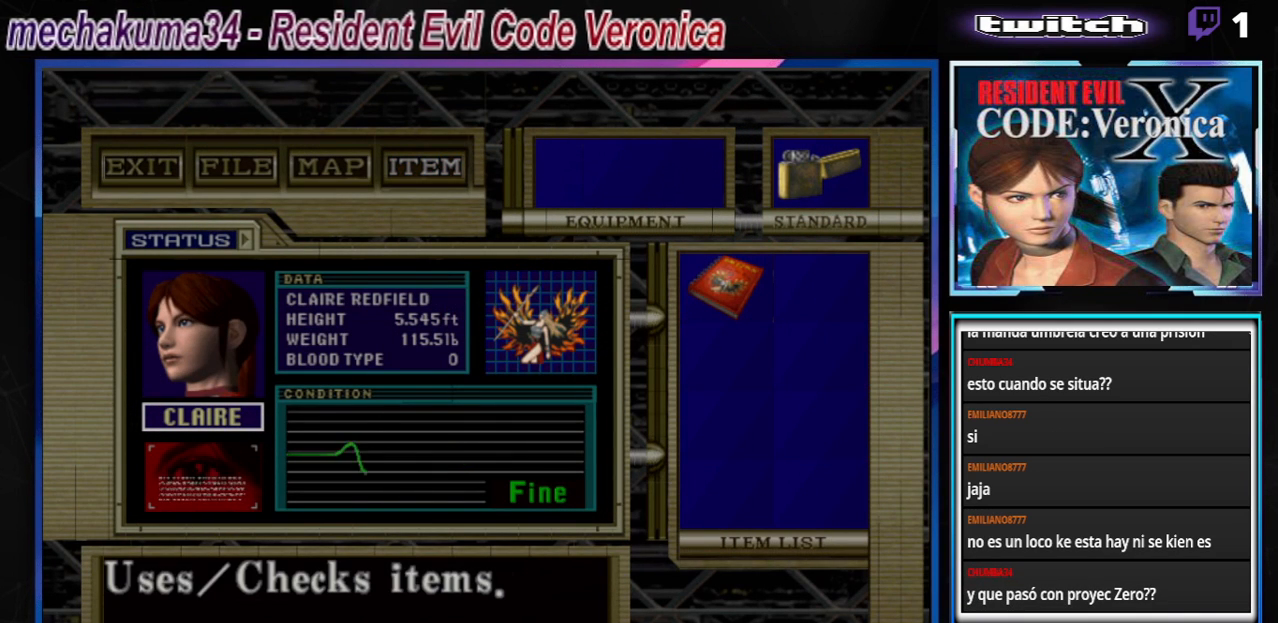
{"buttons": [], "left_stick": "center", "events": [[33, "B", "down"], [167, "B", "up"]]}
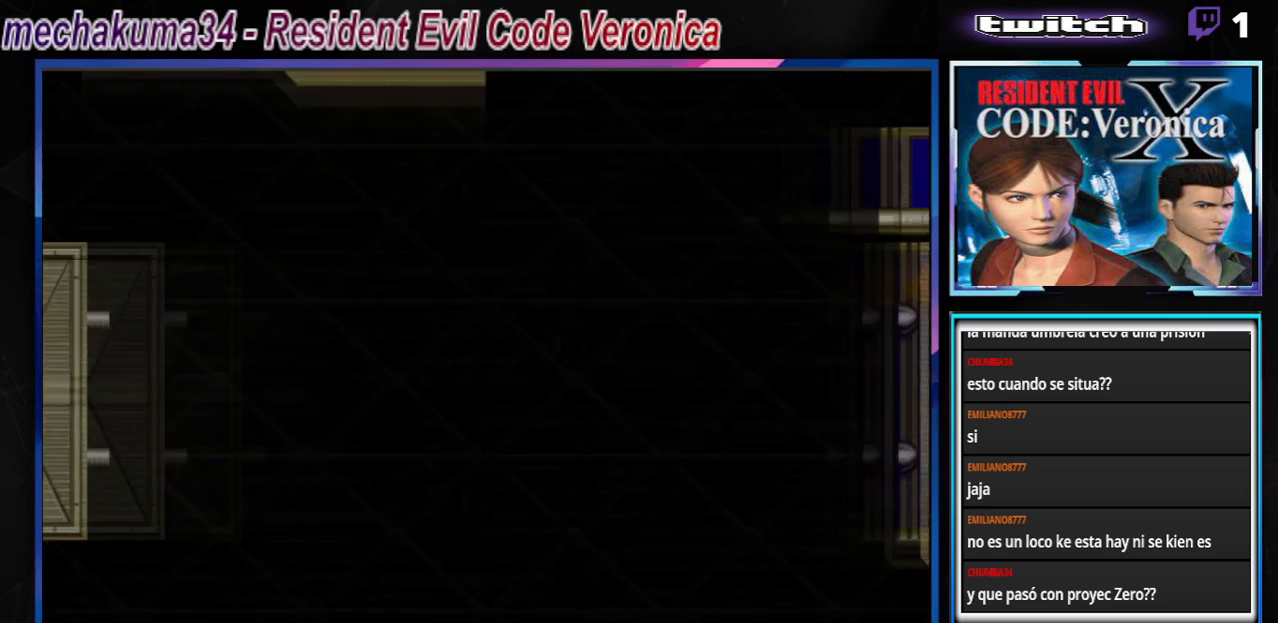
{"buttons": [], "left_stick": "center", "events": [[300, "left_stick", "left"], [467, "left_stick", "center"]]}
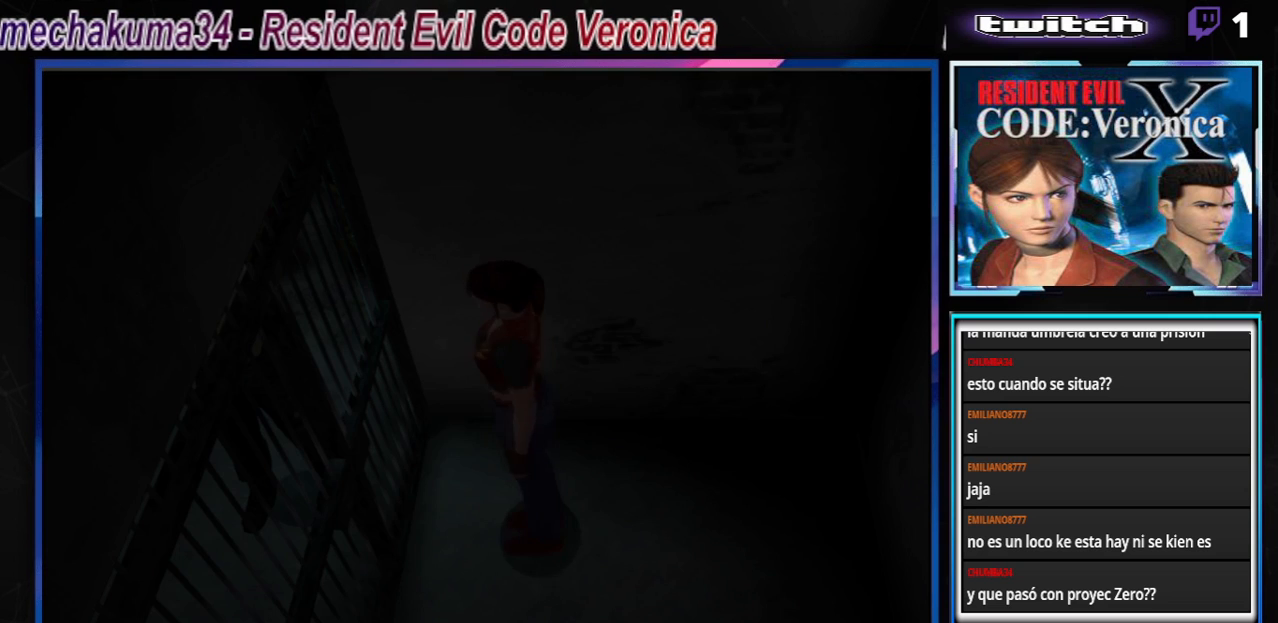
{"buttons": ["A"], "left_stick": "up-left", "events": [[167, "left_stick", "left"], [367, "A", "down"], [500, "left_stick", "up-left"]]}
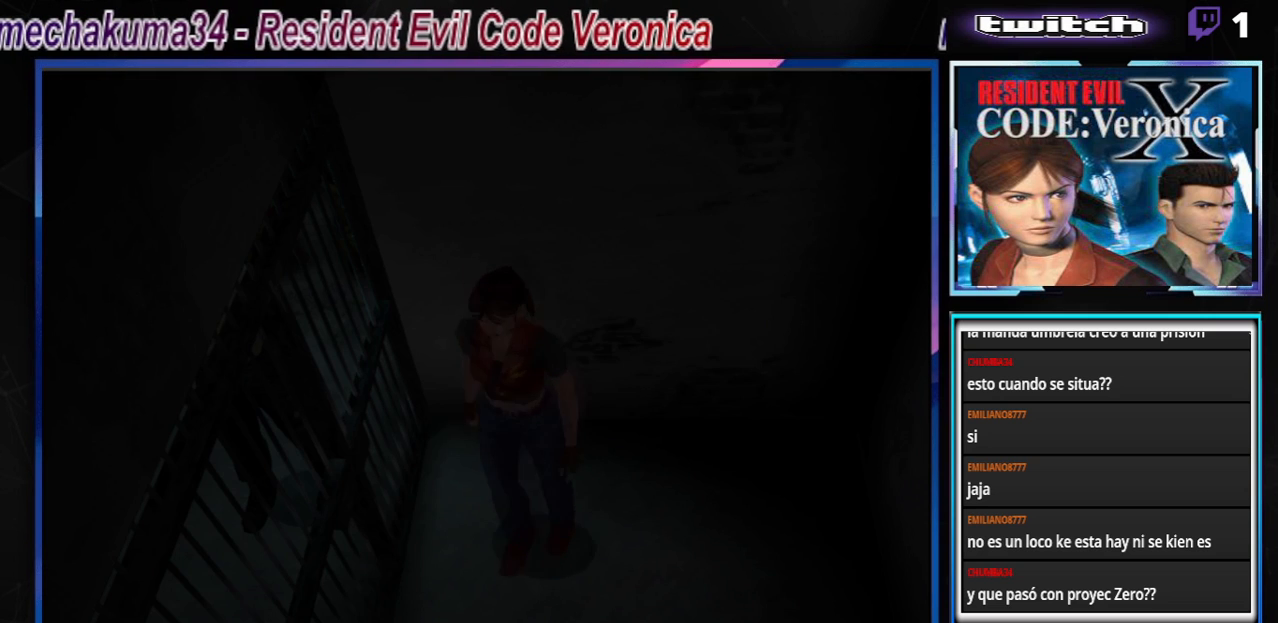
{"buttons": ["X"], "left_stick": "up-left", "events": [[233, "A", "up"], [367, "X", "down"]]}
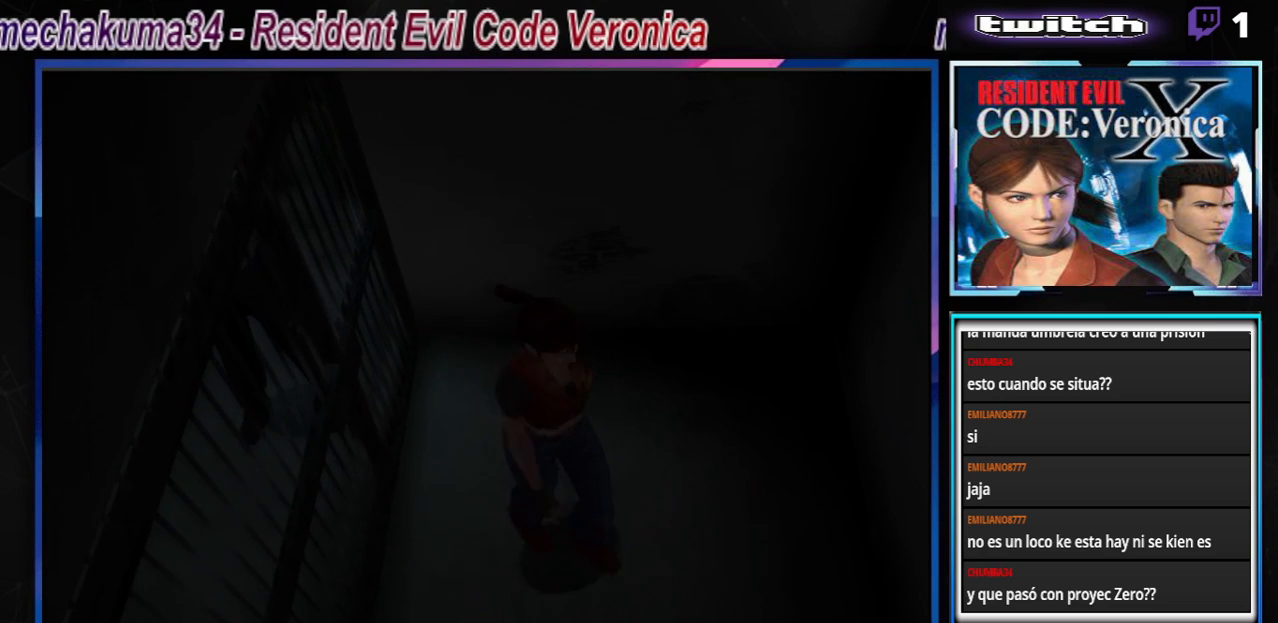
{"buttons": [], "left_stick": "up-left", "events": [[267, "left_stick", "up-right"], [500, "X", "up"], [500, "left_stick", "up-left"]]}
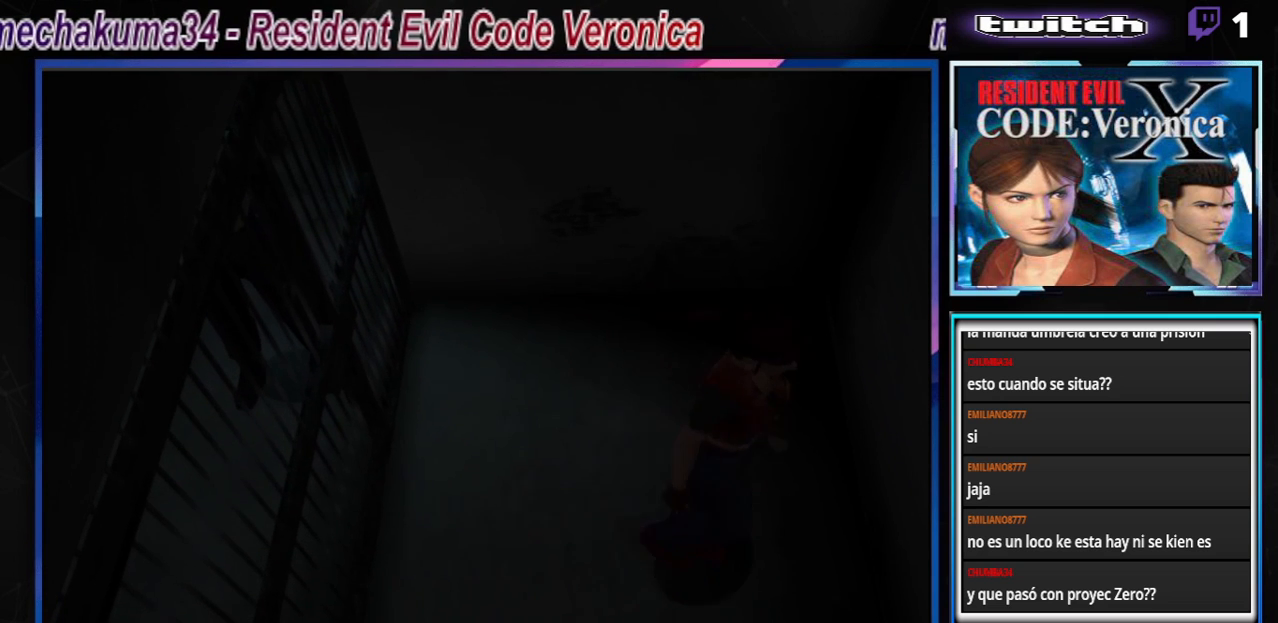
{"buttons": [], "left_stick": "right", "events": [[267, "left_stick", "right"]]}
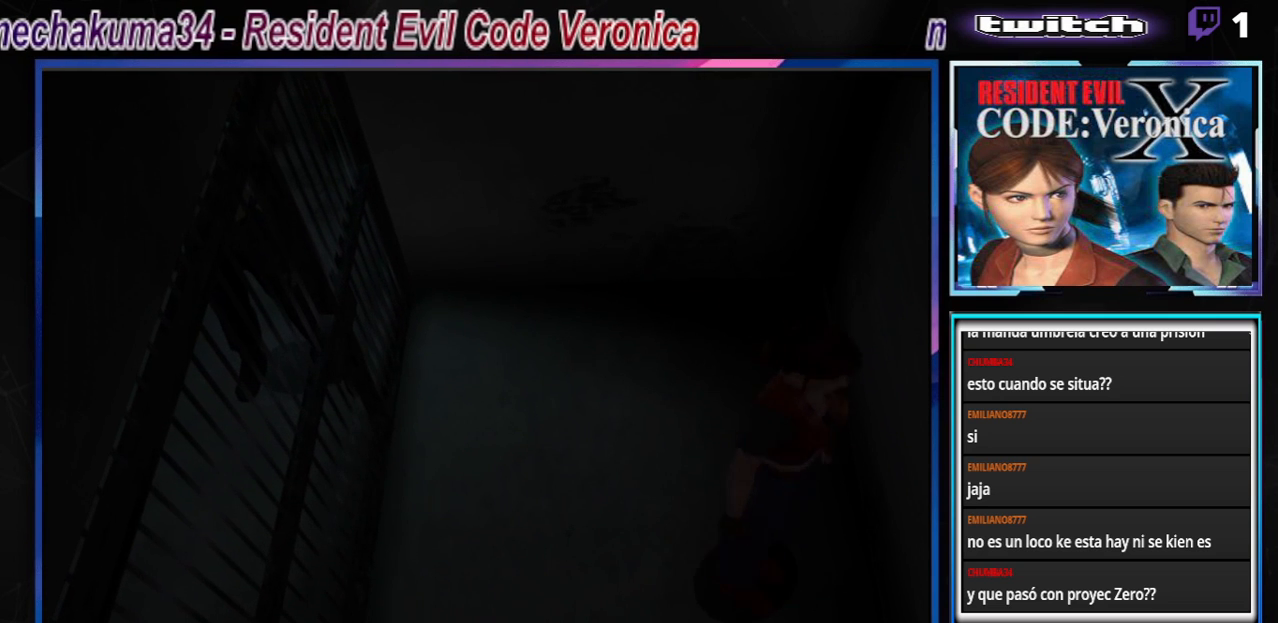
{"buttons": ["B"], "left_stick": "right", "events": [[367, "B", "down"]]}
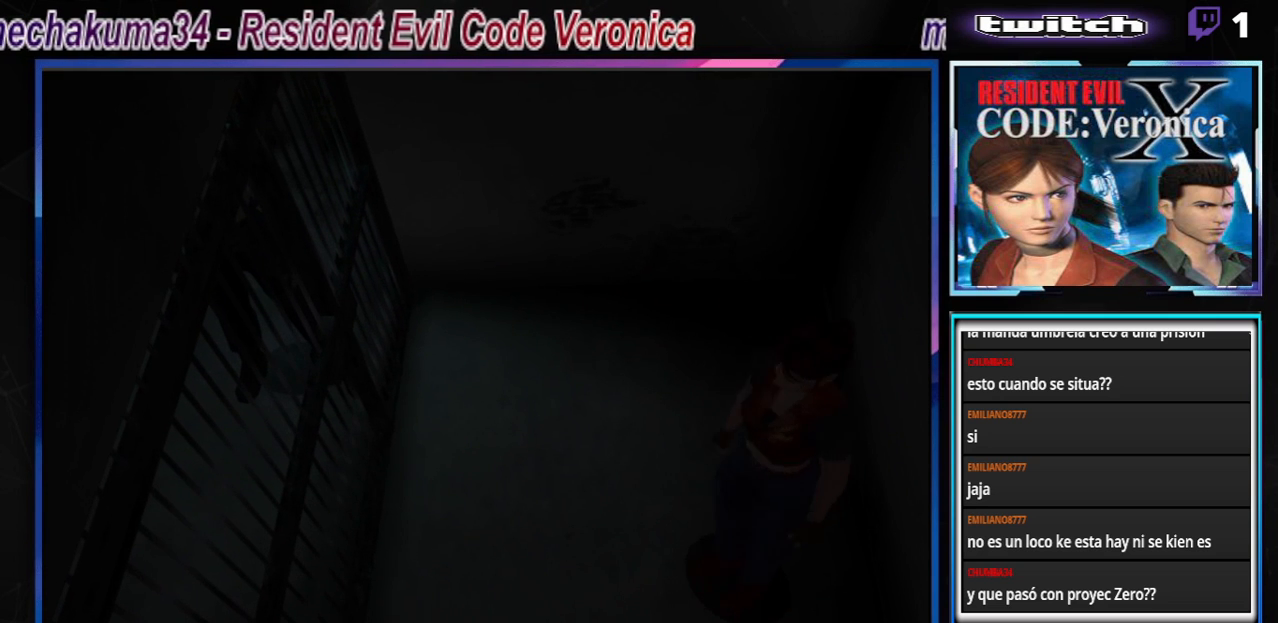
{"buttons": [], "left_stick": "center", "events": [[67, "left_stick", "center"], [100, "B", "up"], [233, "Y", "down"], [500, "Y", "up"]]}
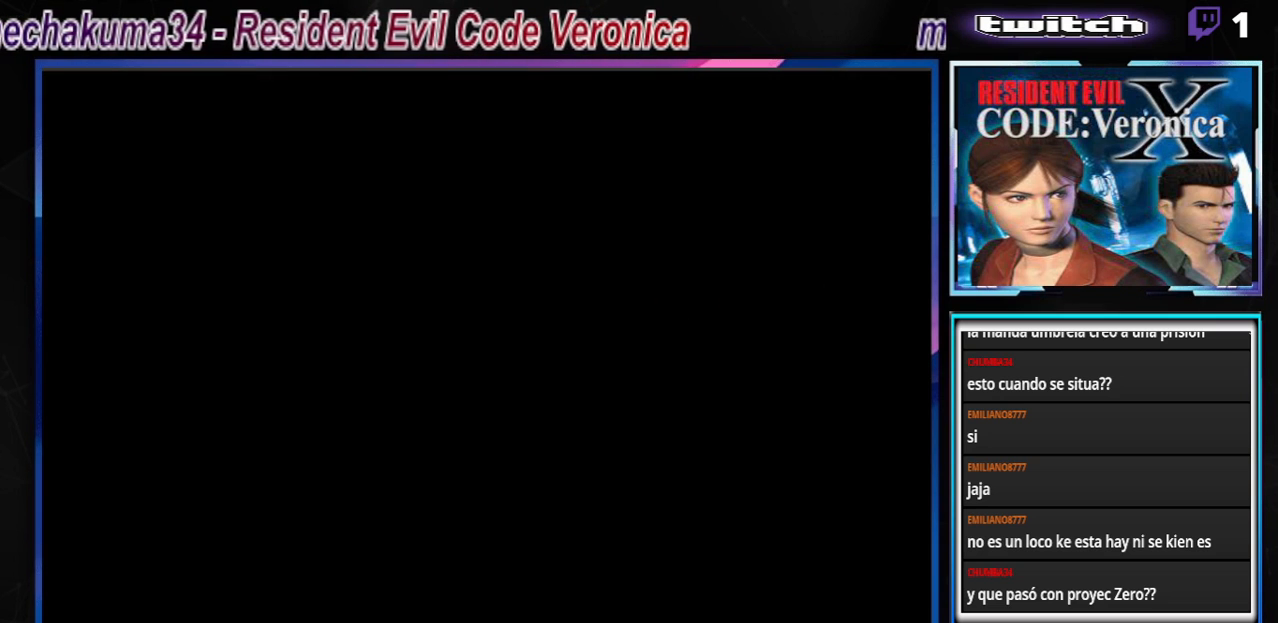
{"buttons": [], "left_stick": "center", "events": []}
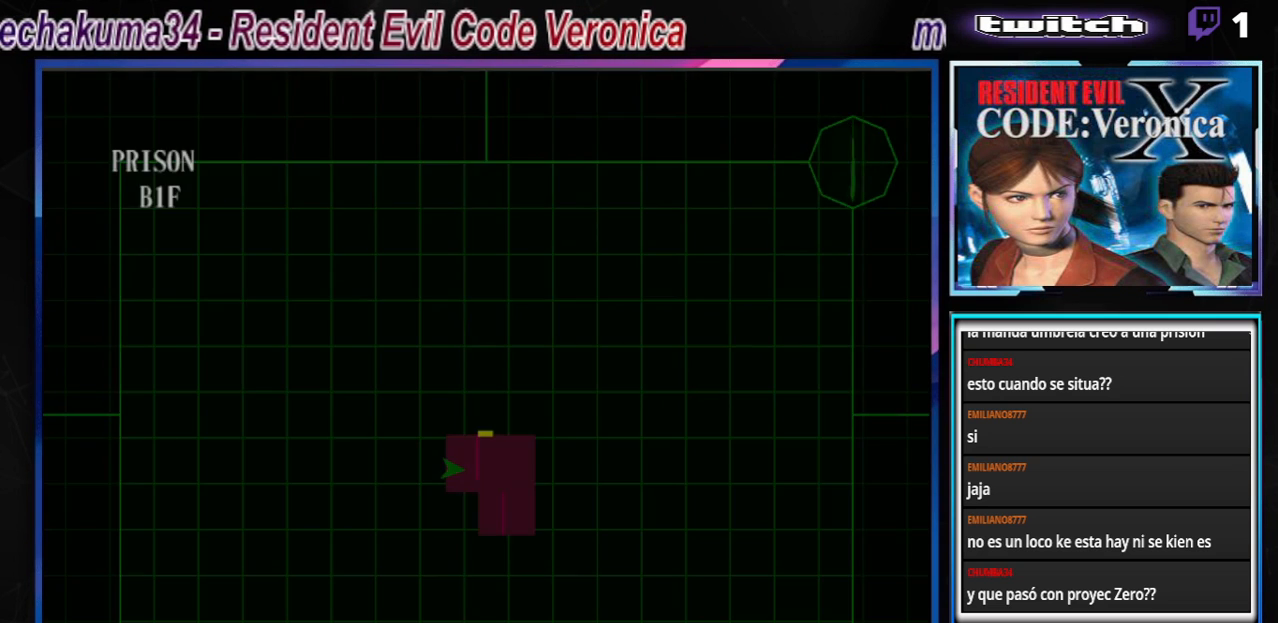
{"buttons": [], "left_stick": "center", "events": [[67, "B", "down"], [167, "B", "up"], [300, "B", "down"], [367, "B", "up"]]}
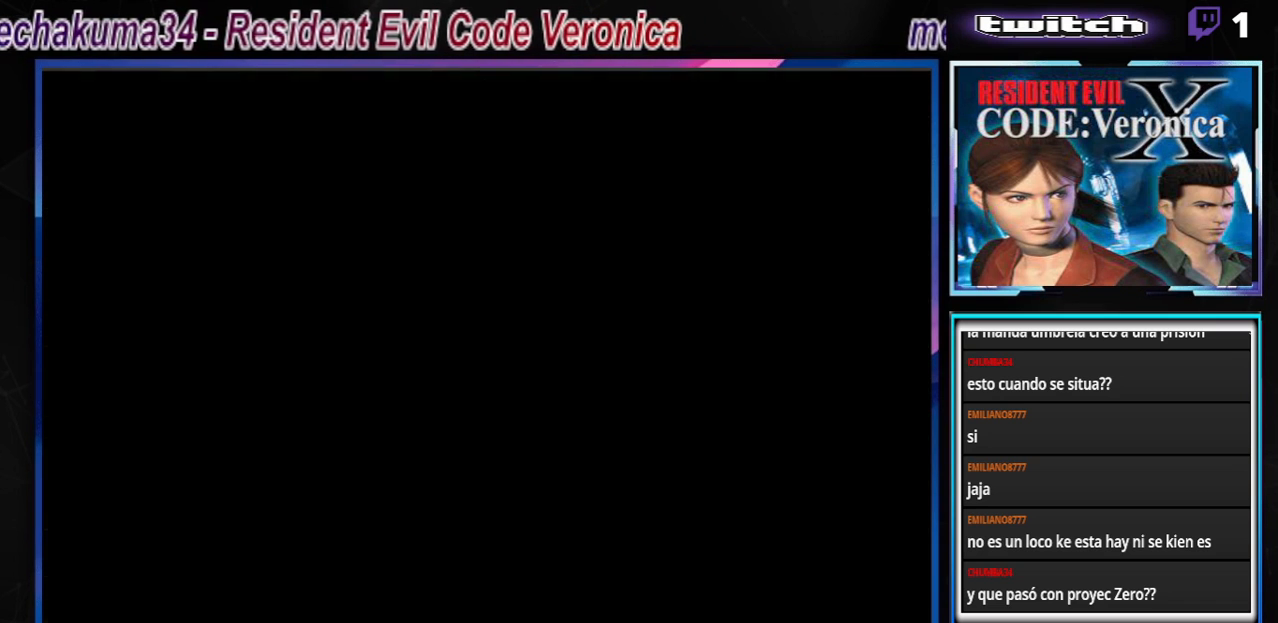
{"buttons": ["R1"], "left_stick": "center", "events": [[400, "R1", "down"]]}
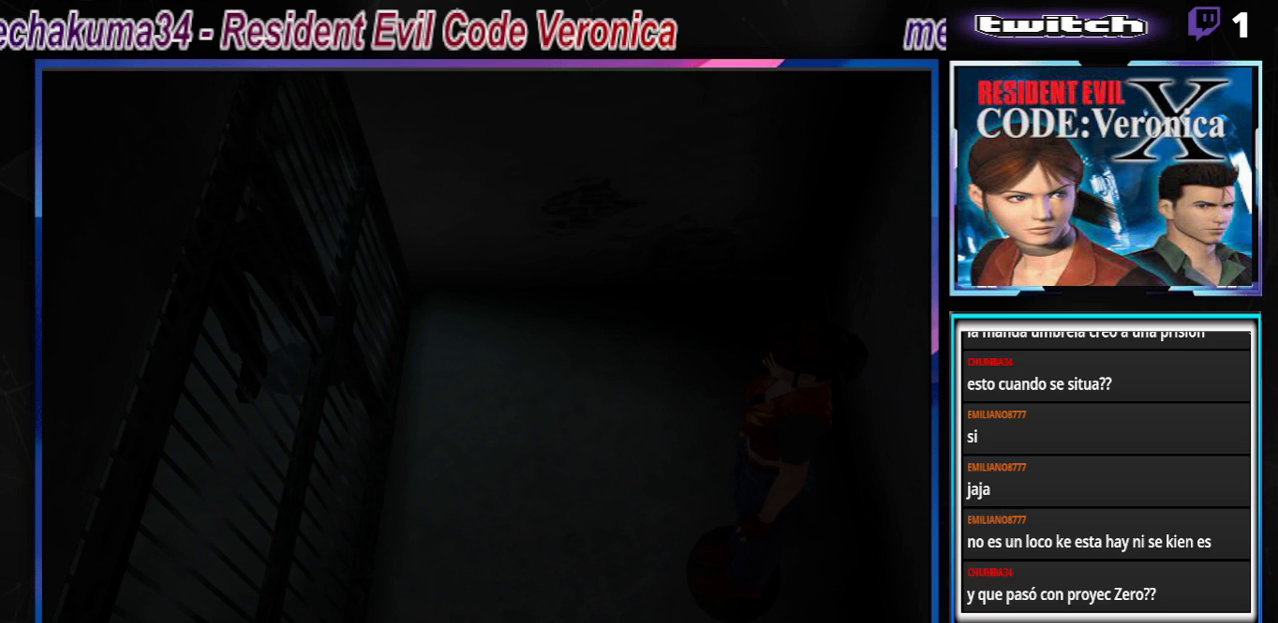
{"buttons": [], "left_stick": "center", "events": [[167, "R1", "up"], [267, "R2", "down"], [467, "R2", "up"]]}
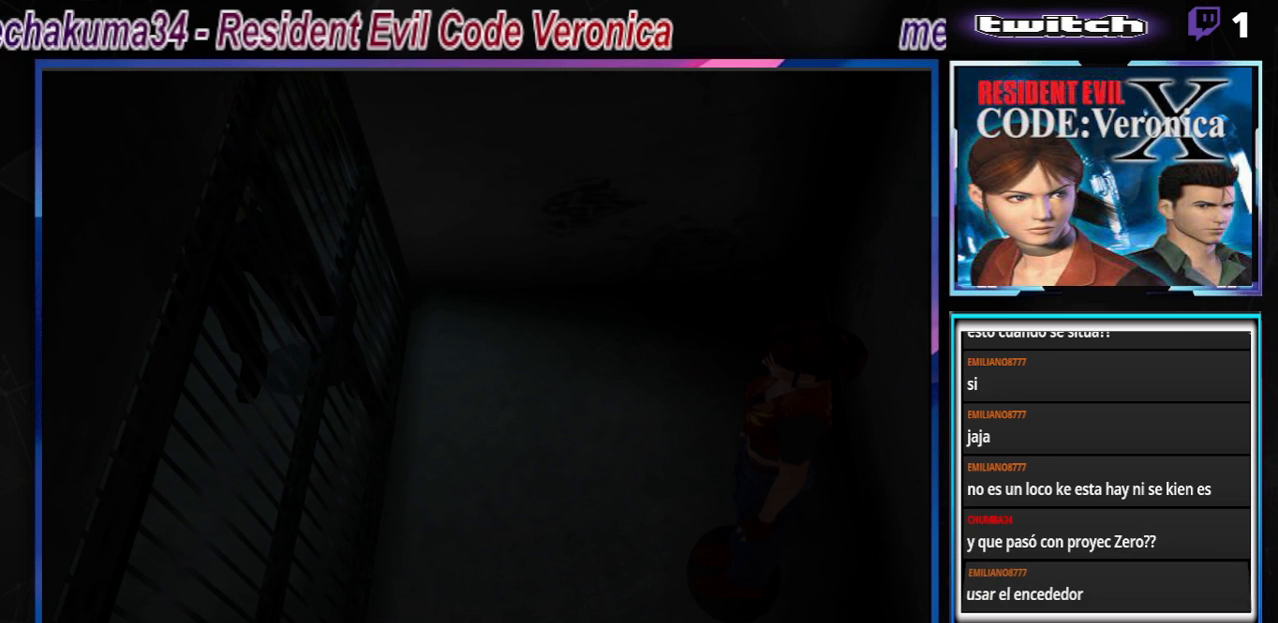
{"buttons": [], "left_stick": "center", "events": [[200, "R2", "down"], [400, "R2", "up"]]}
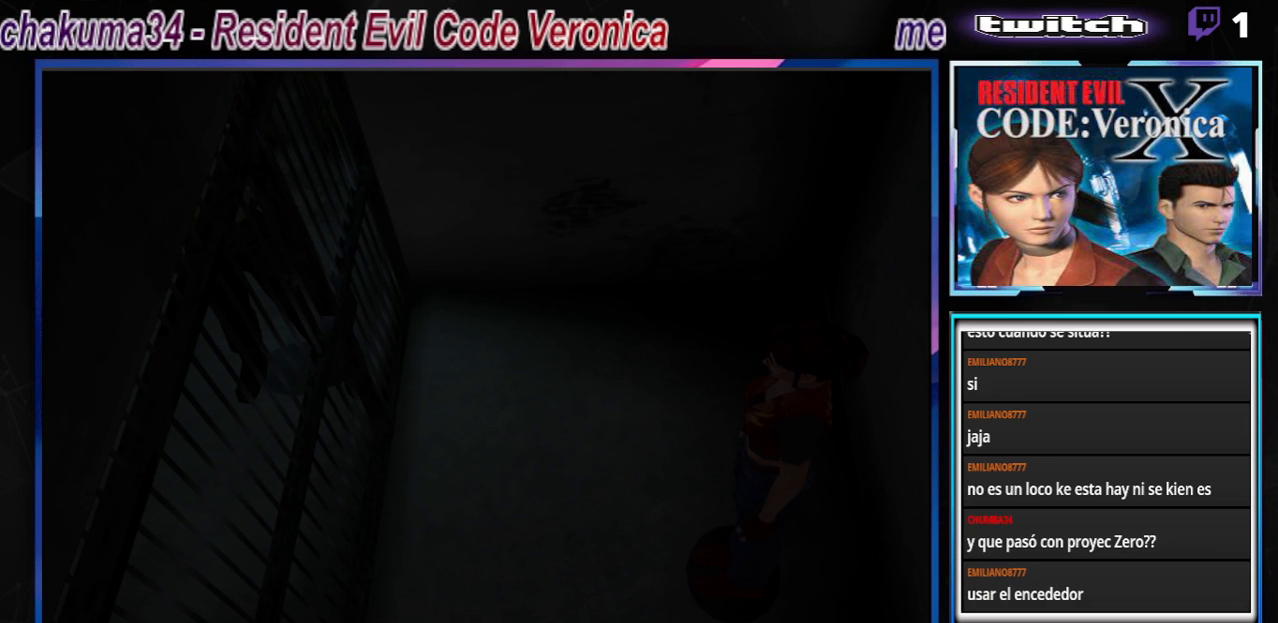
{"buttons": ["L2"], "left_stick": "center", "events": [[33, "L2", "down"], [267, "L2", "up"], [400, "L2", "down"]]}
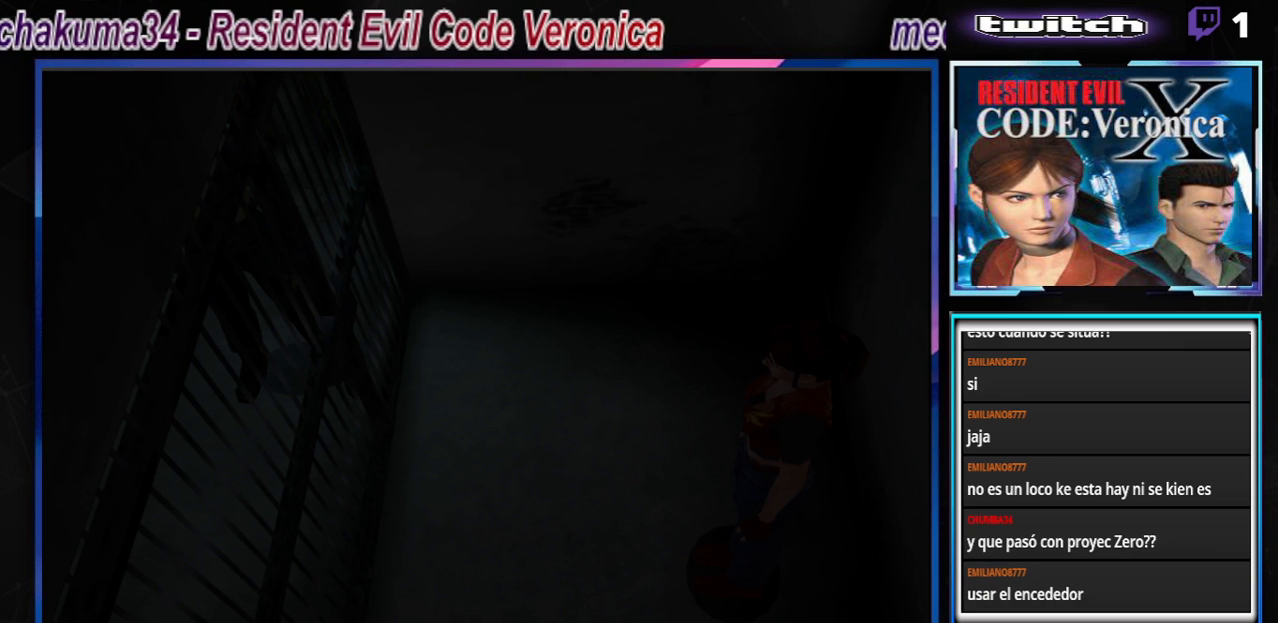
{"buttons": [], "left_stick": "center", "events": [[33, "L2", "up"], [200, "L1", "down"], [333, "R1", "down"], [433, "L1", "up"], [467, "R1", "up"]]}
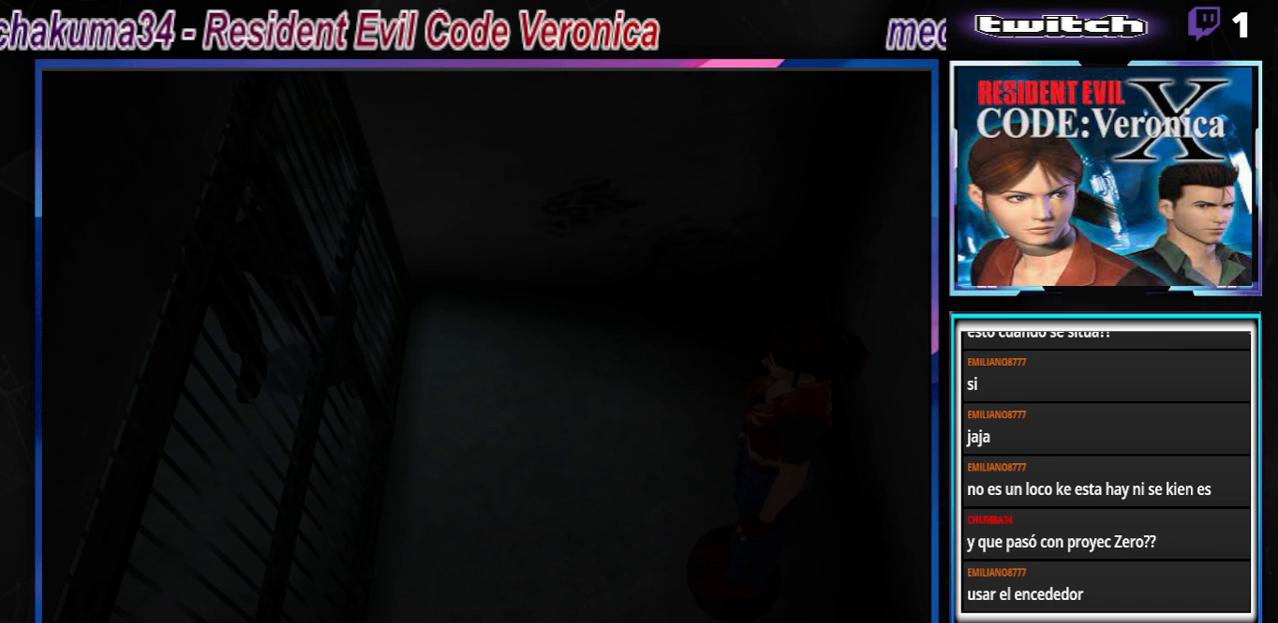
{"buttons": ["X"], "left_stick": "up-left", "events": [[133, "L1", "down"], [233, "L1", "up"], [400, "X", "down"], [400, "left_stick", "up-left"]]}
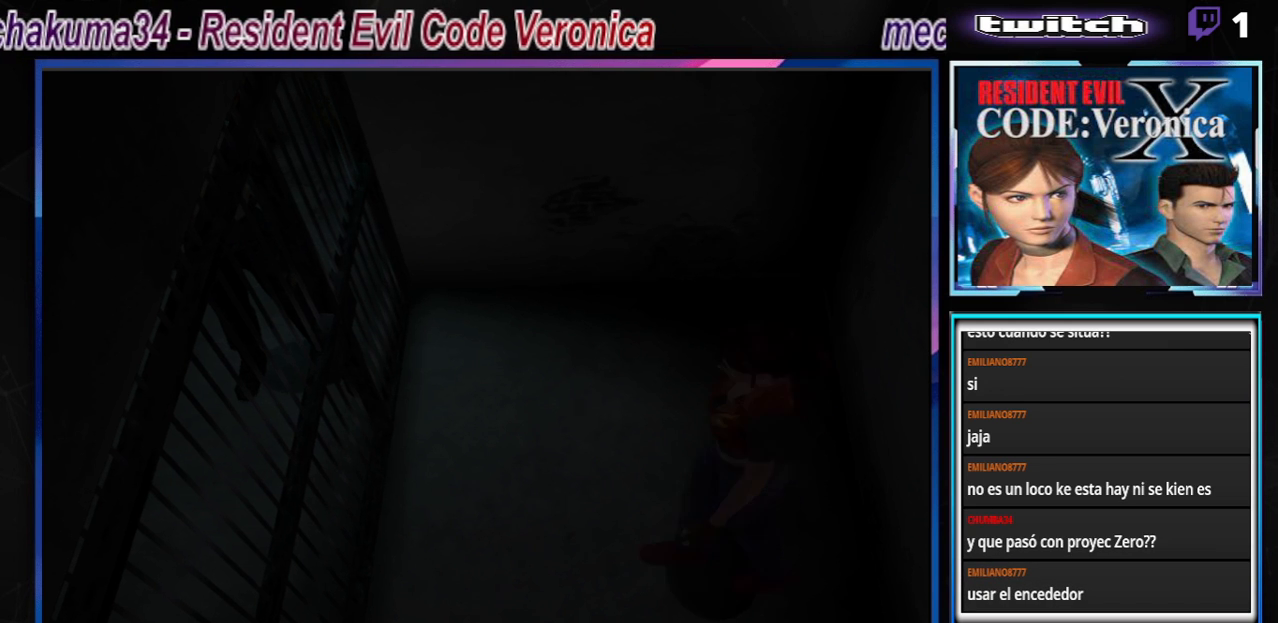
{"buttons": ["B", "Y"], "left_stick": "center", "events": [[67, "left_stick", "center"], [100, "X", "up"], [400, "Y", "down"], [433, "B", "down"]]}
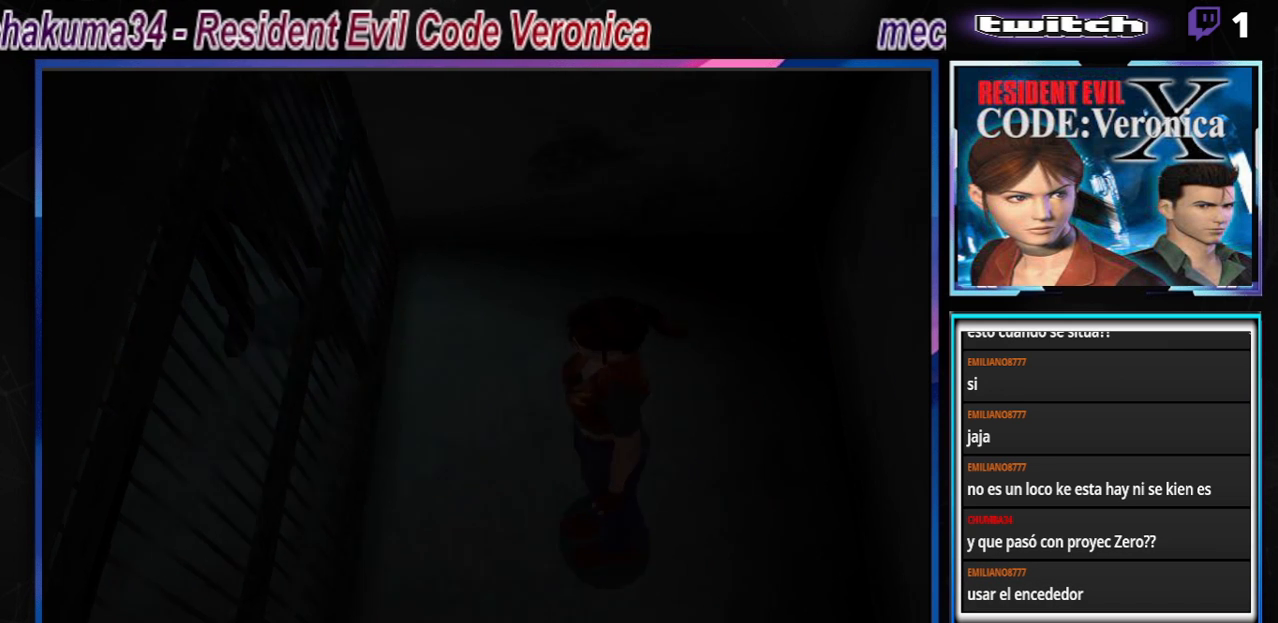
{"buttons": [], "left_stick": "center", "events": [[33, "B", "up"], [67, "Y", "up"]]}
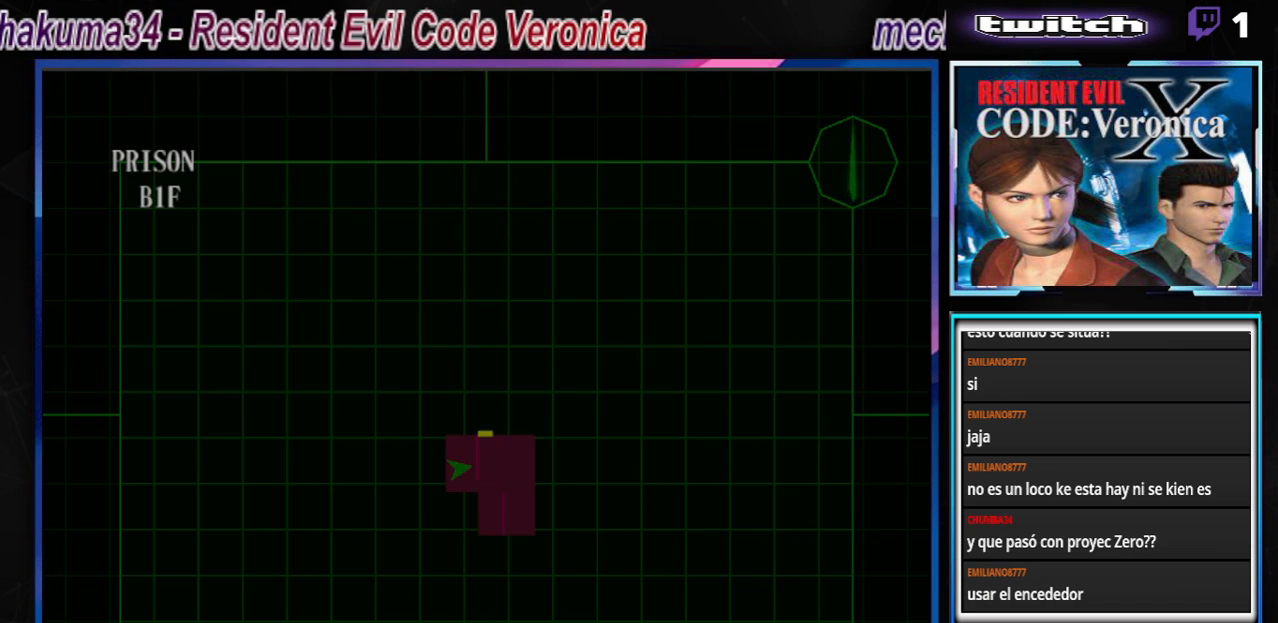
{"buttons": ["Y"], "left_stick": "center", "events": [[400, "B", "down"], [400, "Y", "down"], [500, "B", "up"]]}
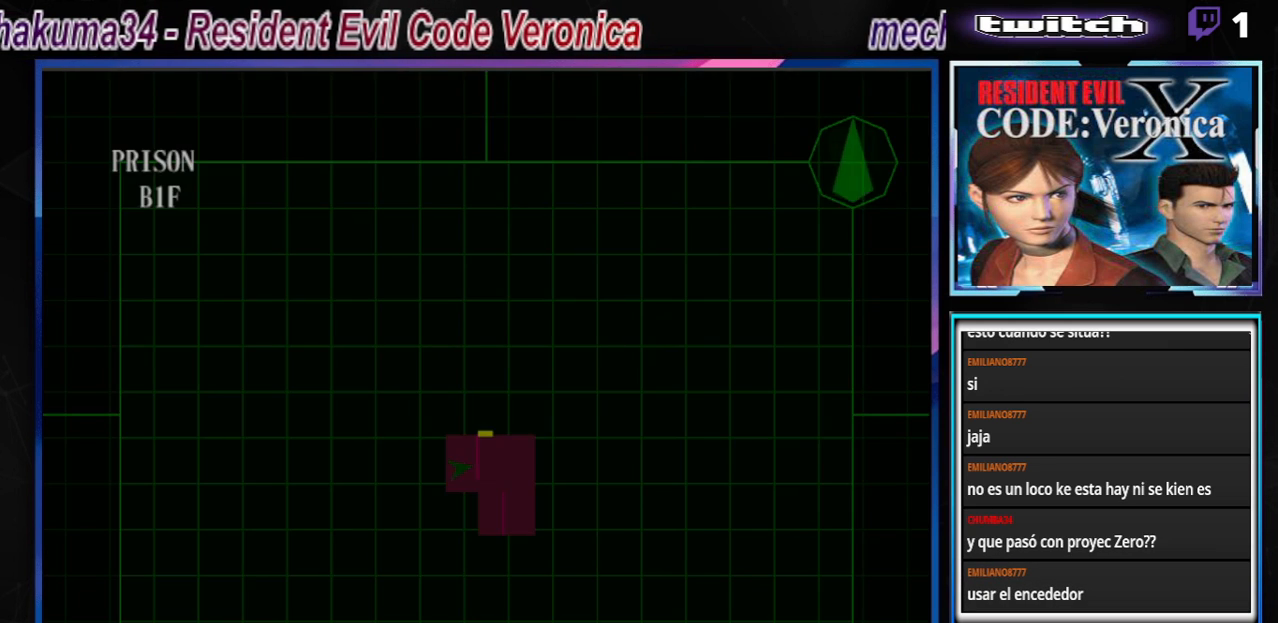
{"buttons": [], "left_stick": "center", "events": [[67, "Y", "up"], [167, "Y", "down"], [267, "Y", "up"]]}